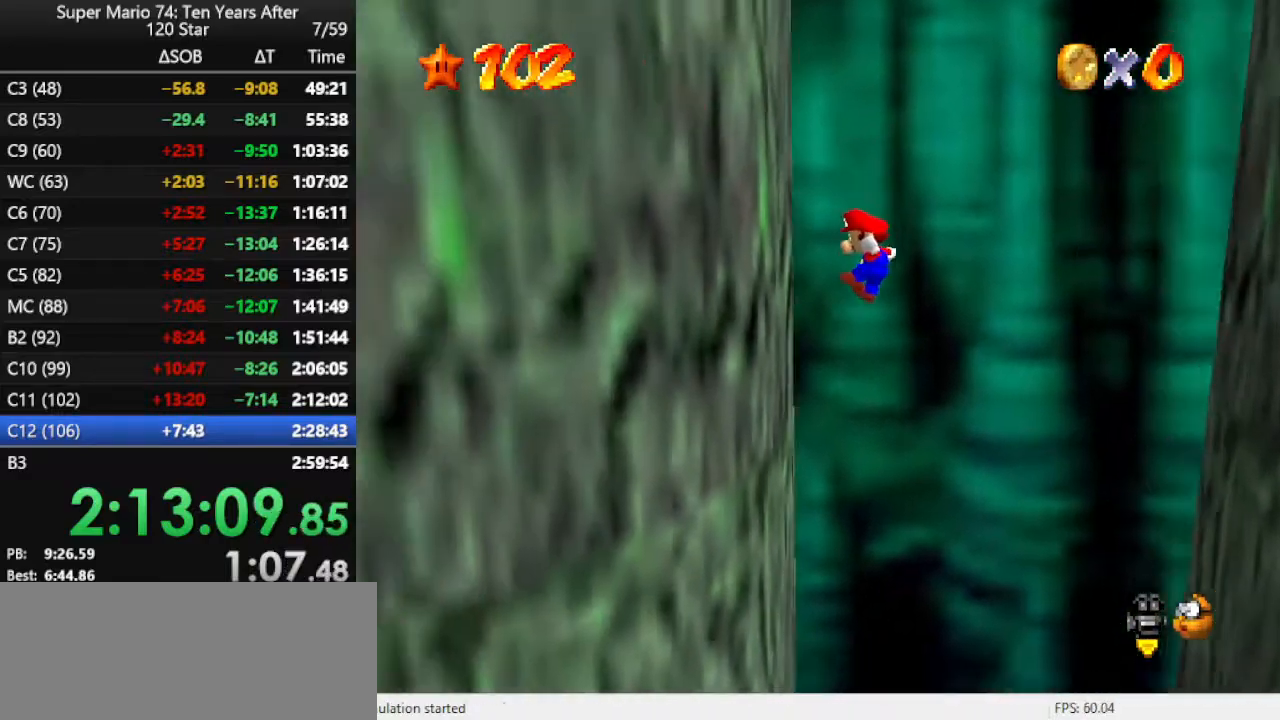
Gameplay with a controller (Nintendo layout); each line is a JSON object with the inputs held at the frame after it. "events" lists button and stick changes between this image and that frame as [ms after this image, input, new state], when the widget could be followed in between. Not read: L3 R3.
{"buttons": ["A"], "left_stick": "right", "events": [[67, "A", "up"], [100, "left_stick", "center"], [167, "A", "down"], [167, "left_stick", "right"]]}
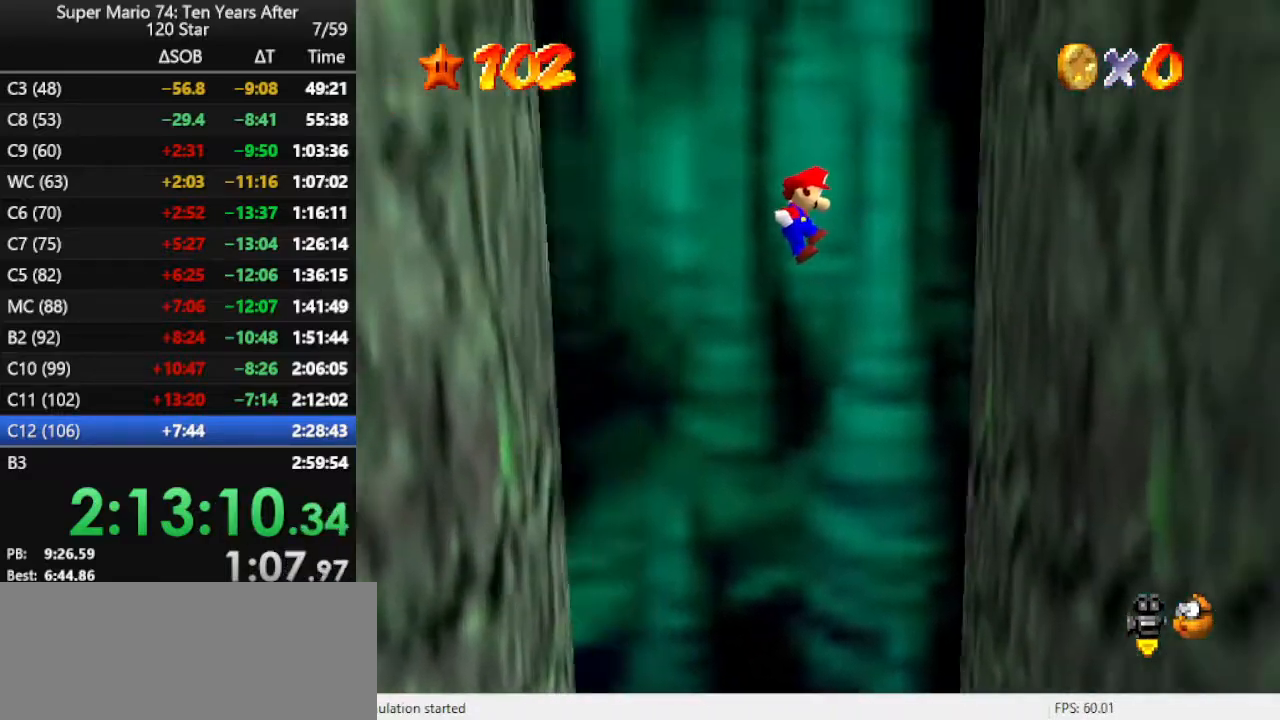
{"buttons": ["A"], "left_stick": "left", "events": [[267, "A", "up"], [333, "A", "down"], [333, "left_stick", "left"]]}
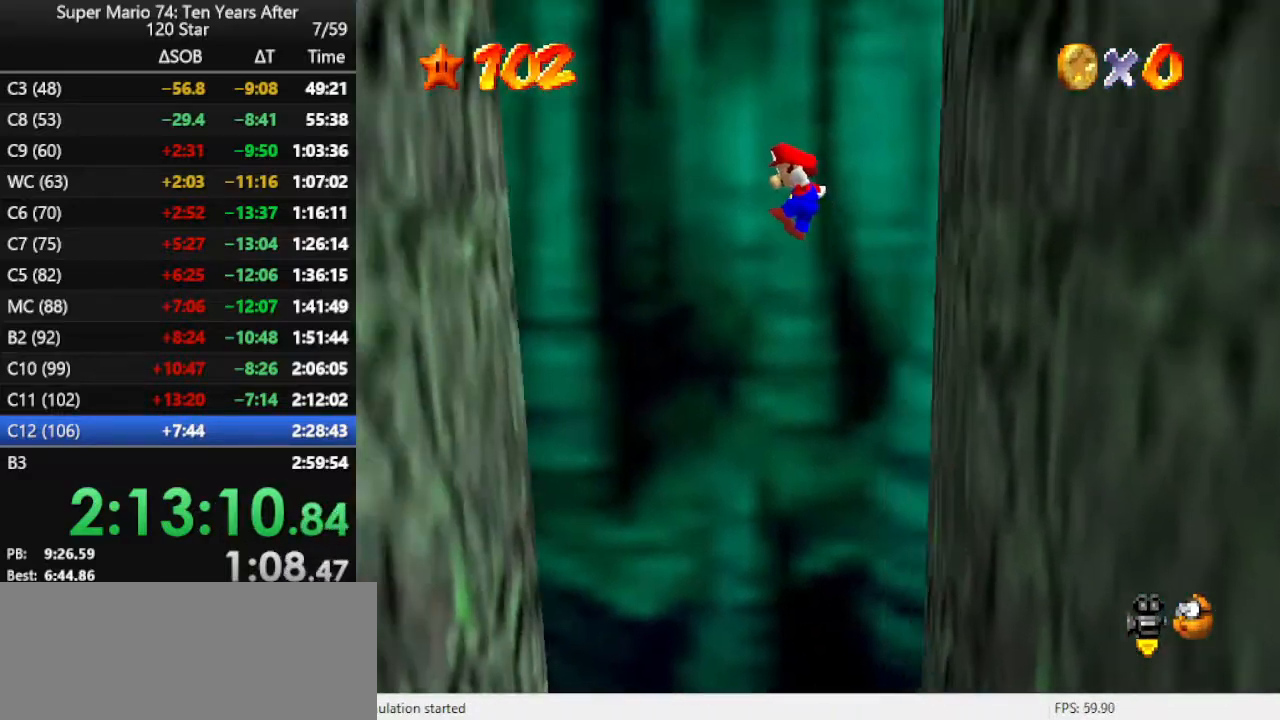
{"buttons": [], "left_stick": "right", "events": [[467, "A", "up"], [500, "left_stick", "right"]]}
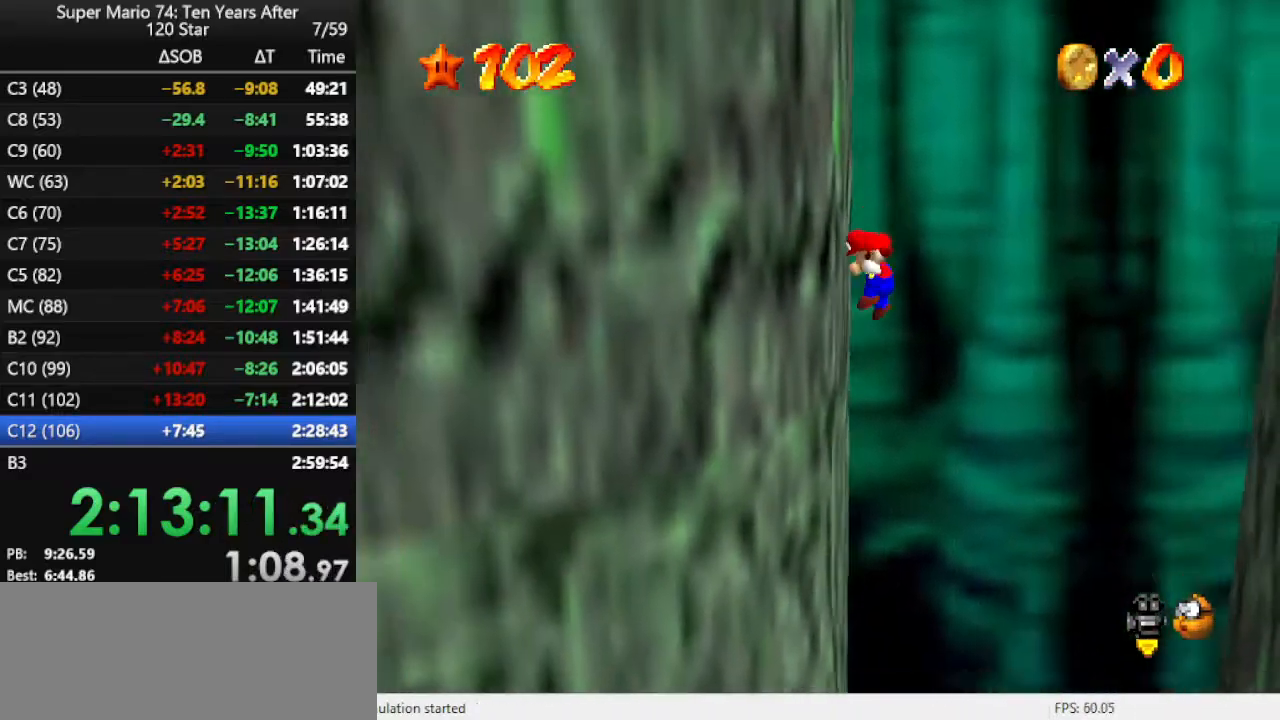
{"buttons": ["A"], "left_stick": "right", "events": [[33, "A", "down"]]}
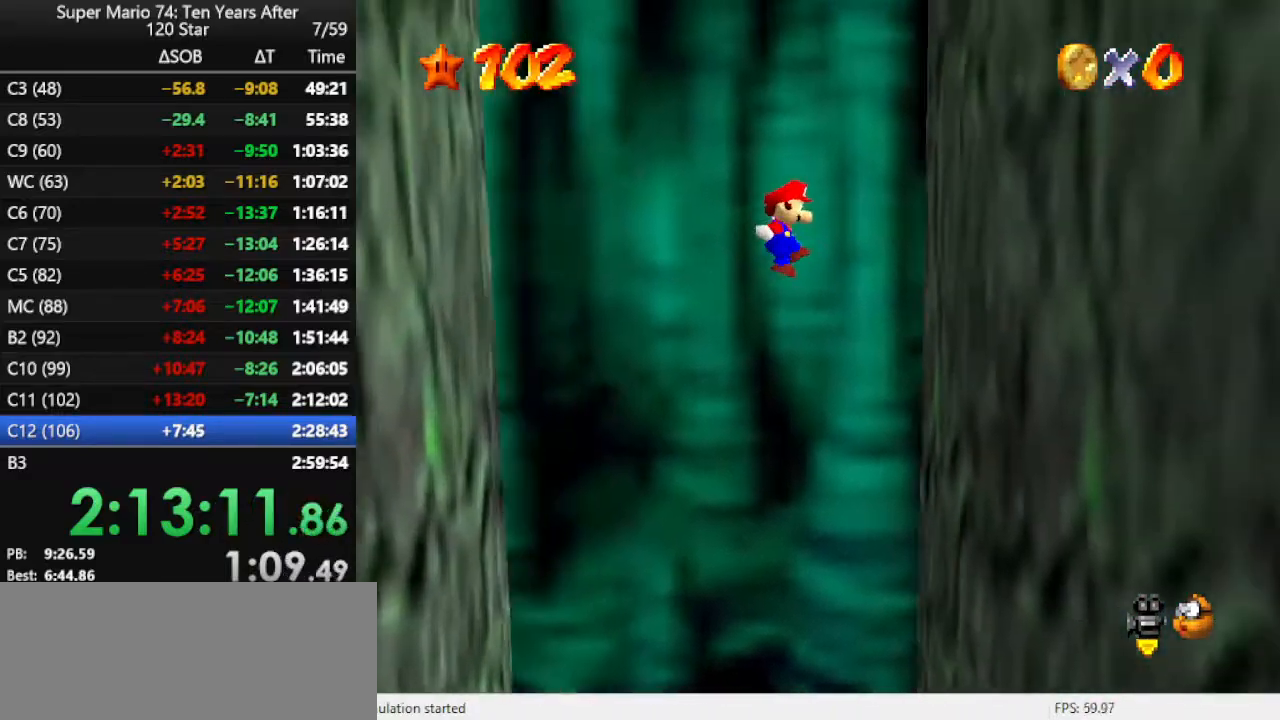
{"buttons": ["A"], "left_stick": "left", "events": [[200, "A", "up"], [267, "left_stick", "left"], [300, "A", "down"]]}
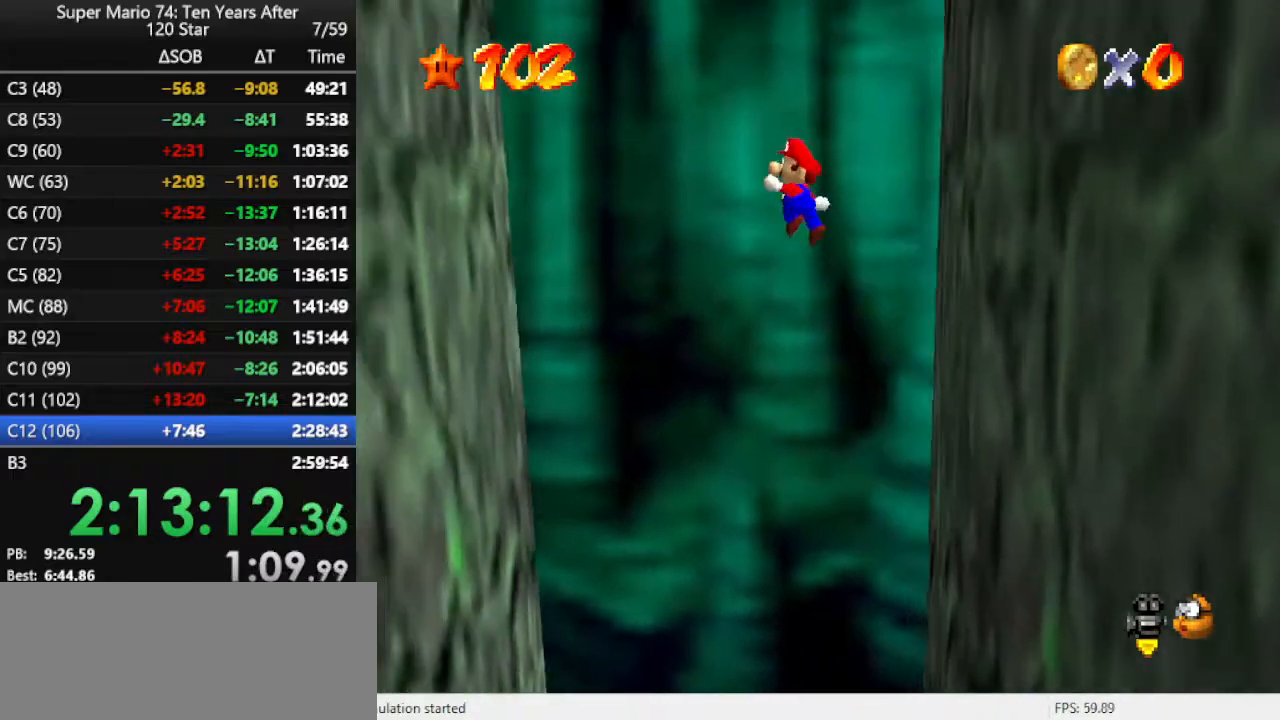
{"buttons": [], "left_stick": "left", "events": [[433, "A", "up"]]}
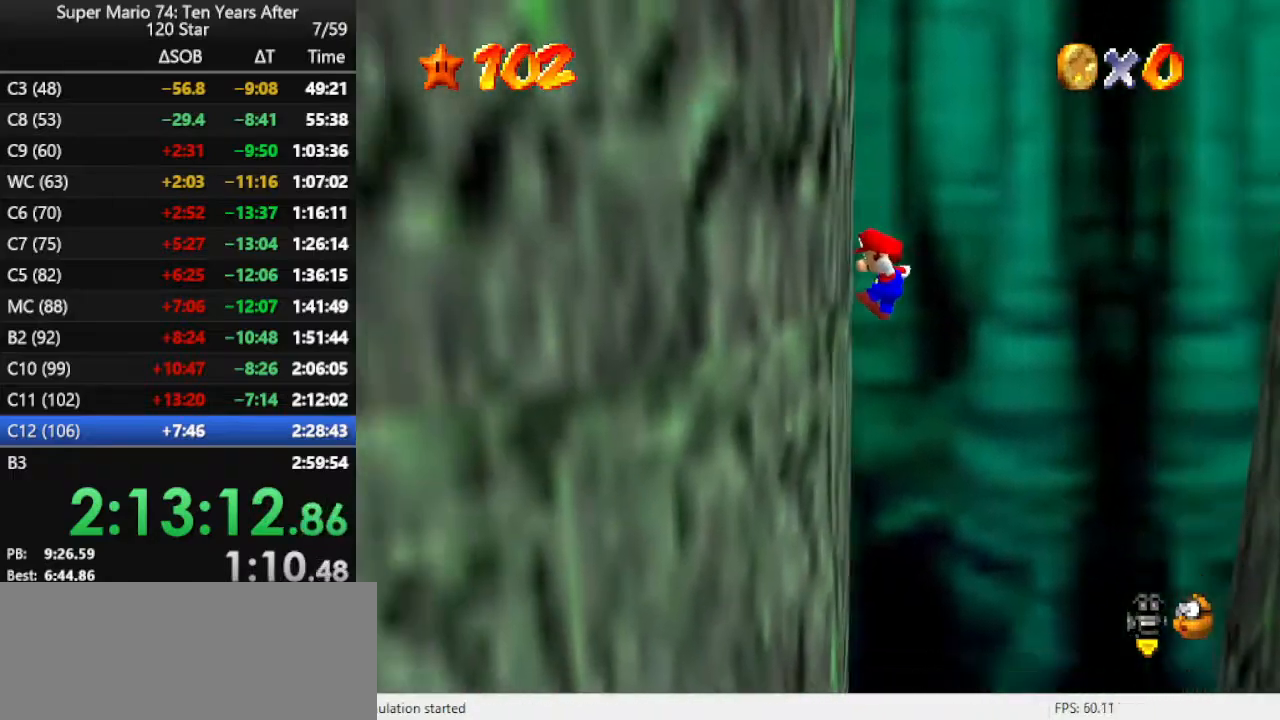
{"buttons": ["A"], "left_stick": "right", "events": [[67, "A", "down"], [67, "left_stick", "right"]]}
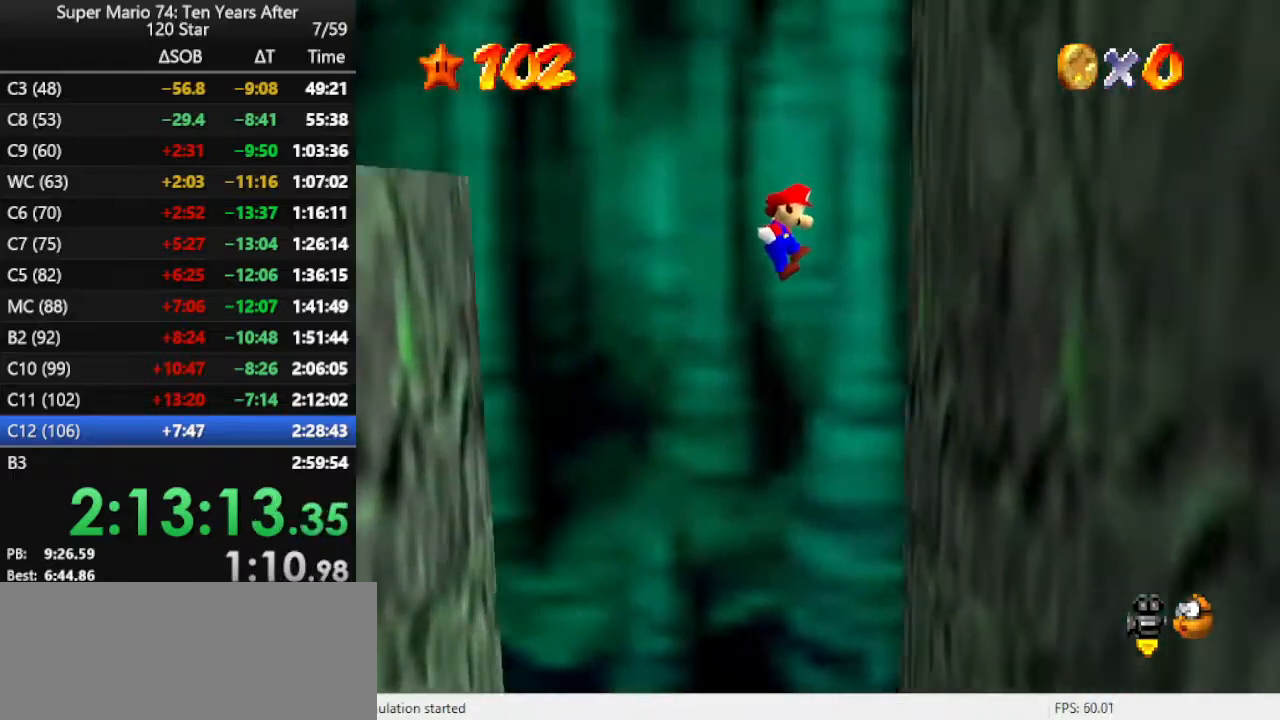
{"buttons": ["A"], "left_stick": "left", "events": [[233, "A", "up"], [300, "A", "down"], [300, "left_stick", "left"]]}
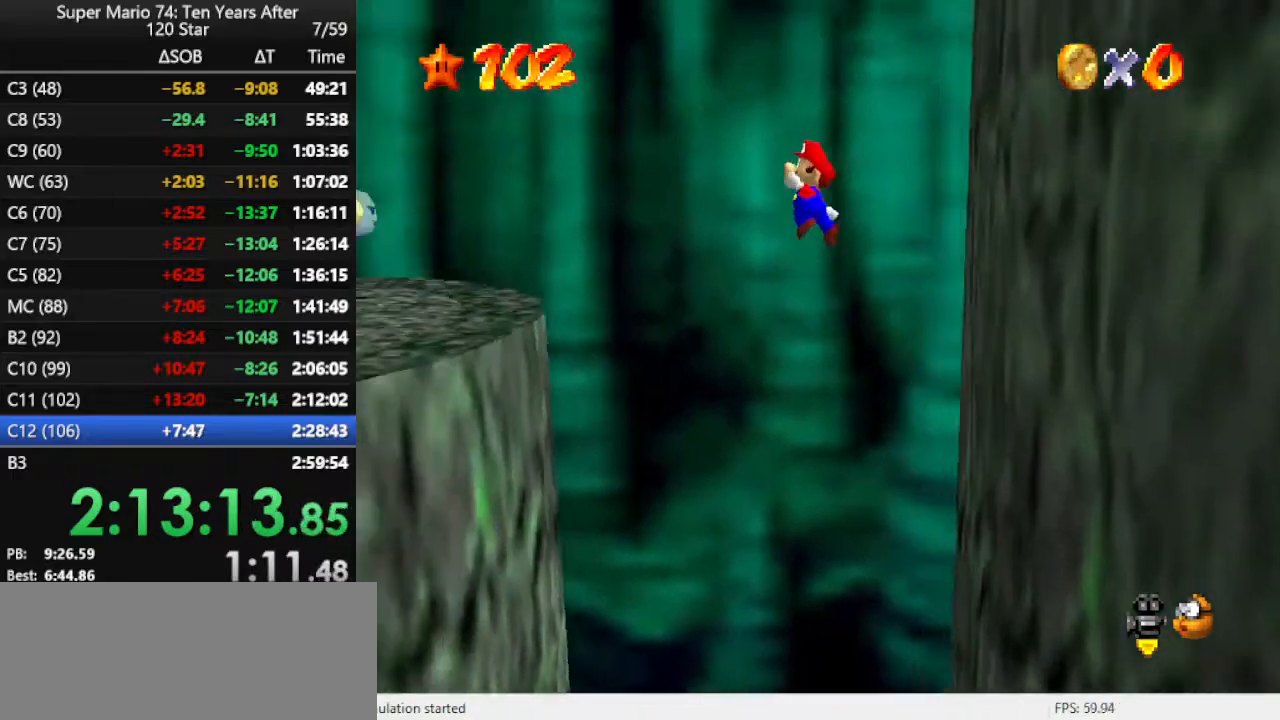
{"buttons": ["C_LEFT"], "left_stick": "left", "events": [[300, "A", "up"], [433, "C_LEFT", "down"]]}
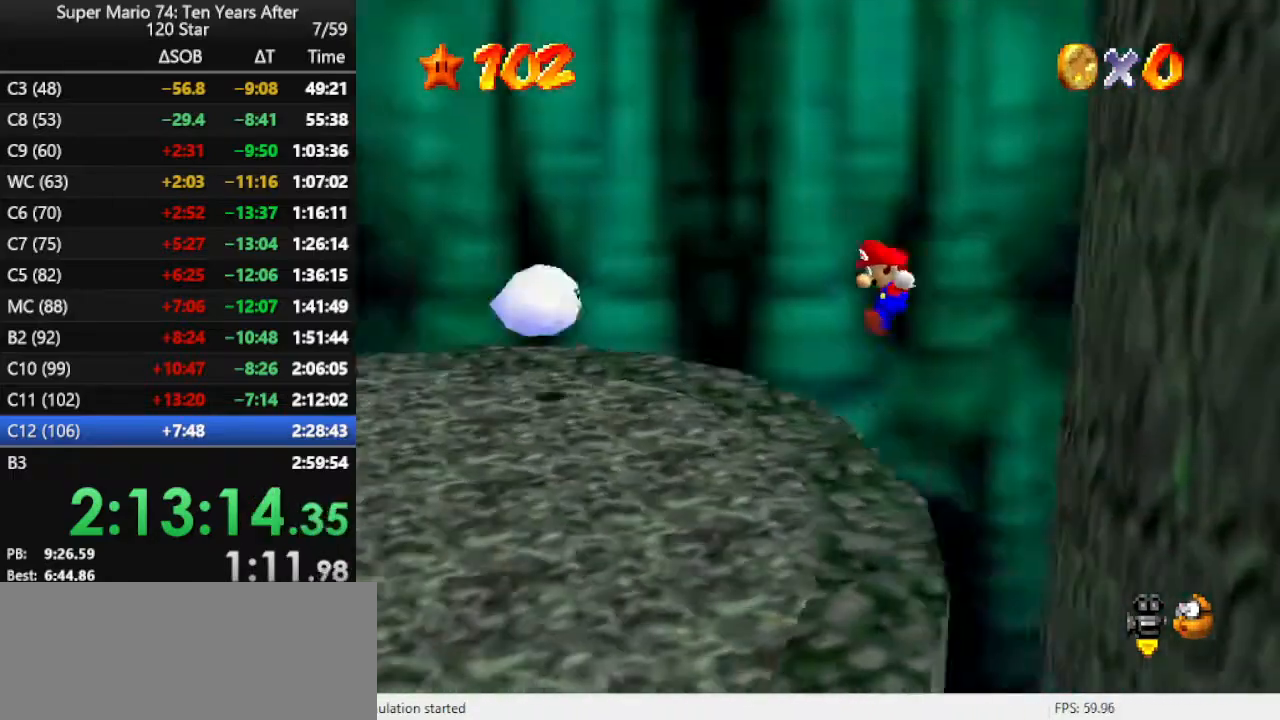
{"buttons": [], "left_stick": "right", "events": [[67, "C_LEFT", "up"], [100, "C_LEFT", "down"], [233, "C_LEFT", "up"], [333, "left_stick", "down"], [500, "left_stick", "right"]]}
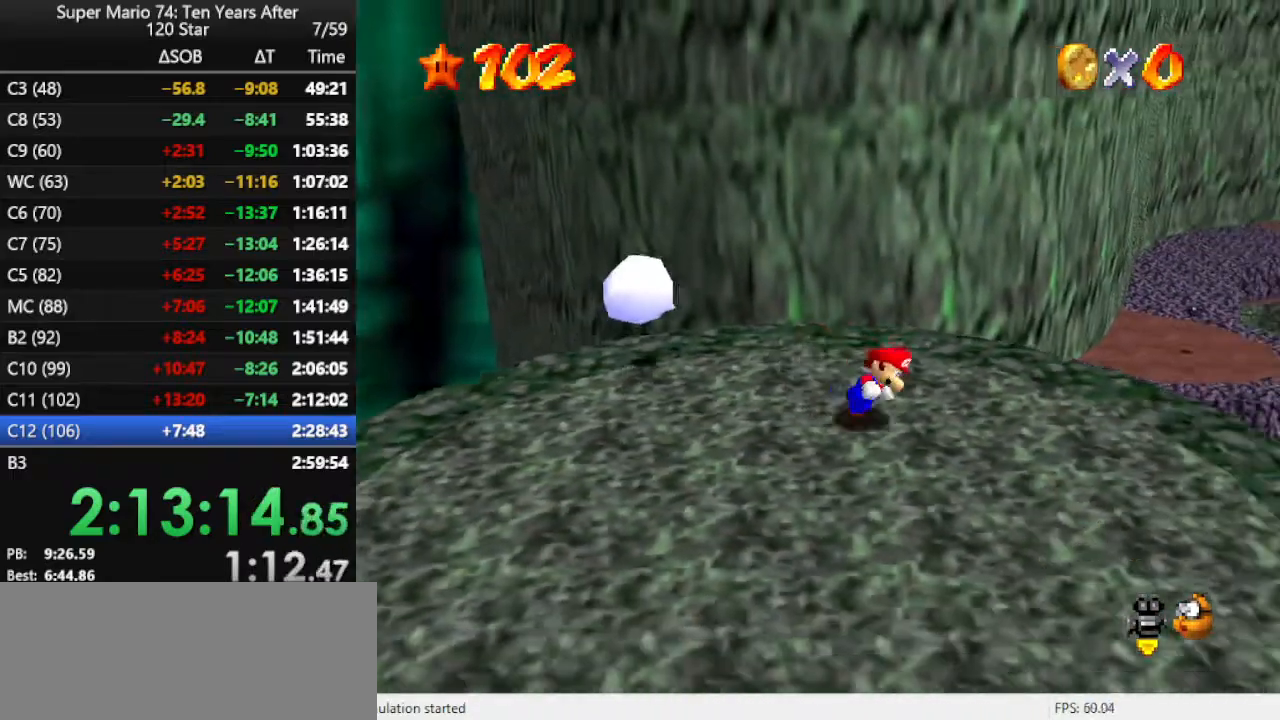
{"buttons": ["A", "Z"], "left_stick": "up-right", "events": [[167, "left_stick", "up-right"], [367, "Z", "down"], [400, "A", "down"]]}
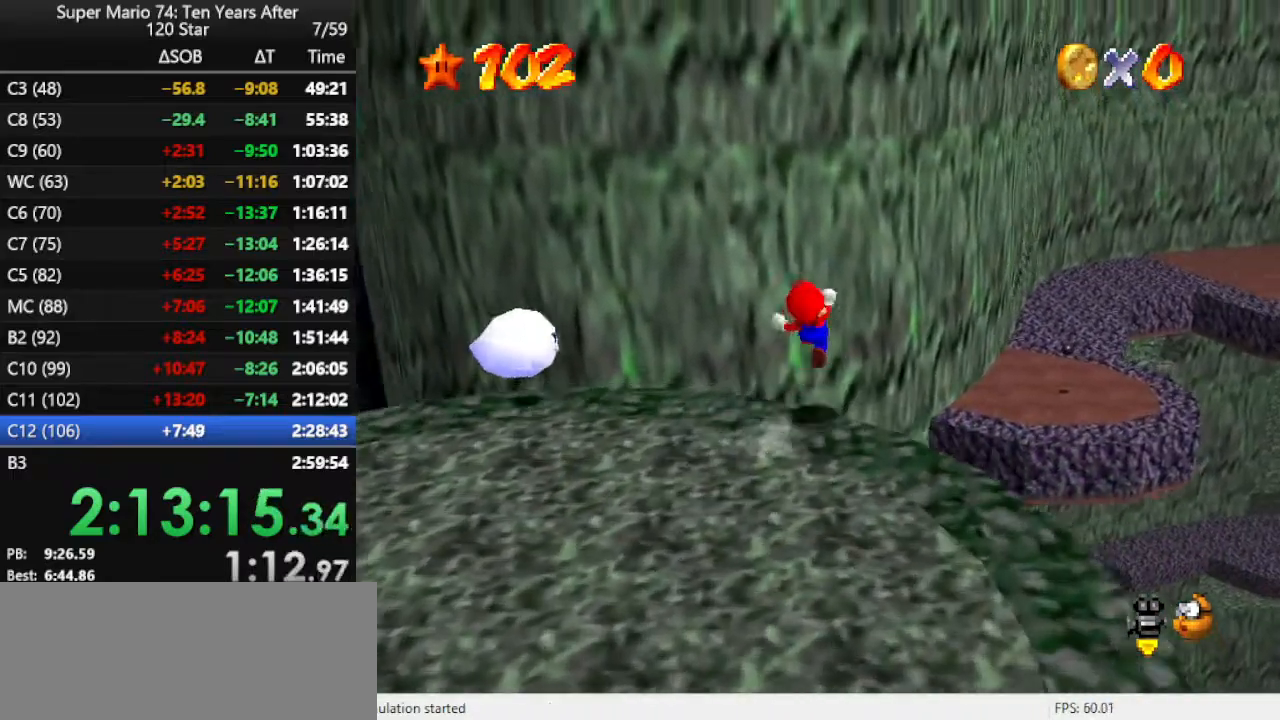
{"buttons": ["C_LEFT"], "left_stick": "up", "events": [[100, "left_stick", "up"], [167, "A", "up"], [200, "Z", "up"], [400, "C_LEFT", "down"]]}
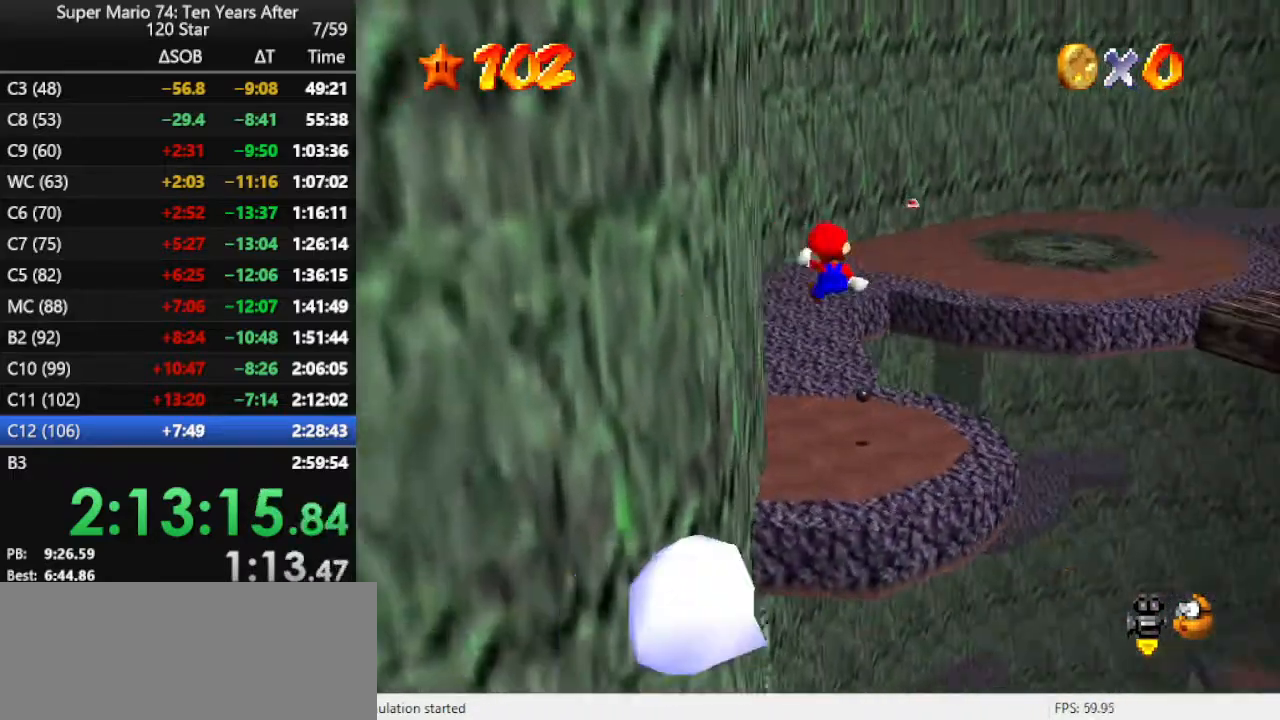
{"buttons": [], "left_stick": "up-left", "events": [[67, "C_LEFT", "up"], [167, "left_stick", "up-left"]]}
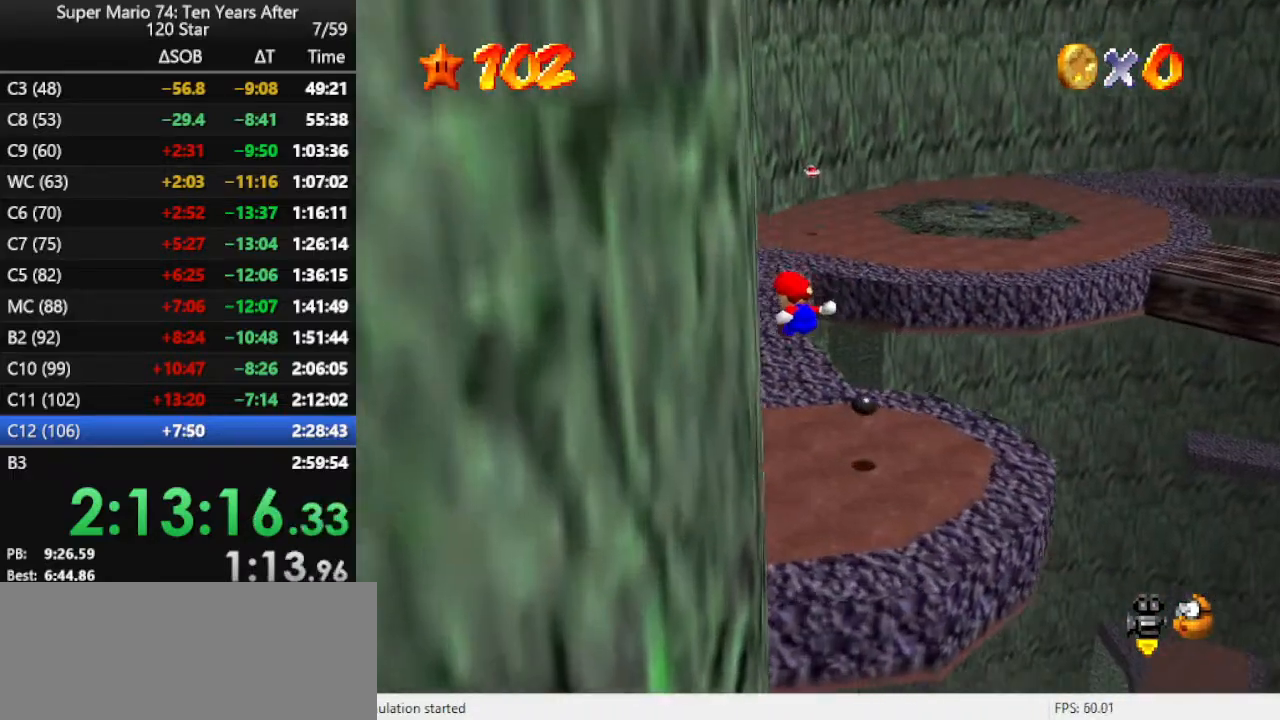
{"buttons": [], "left_stick": "up", "events": [[33, "left_stick", "up"]]}
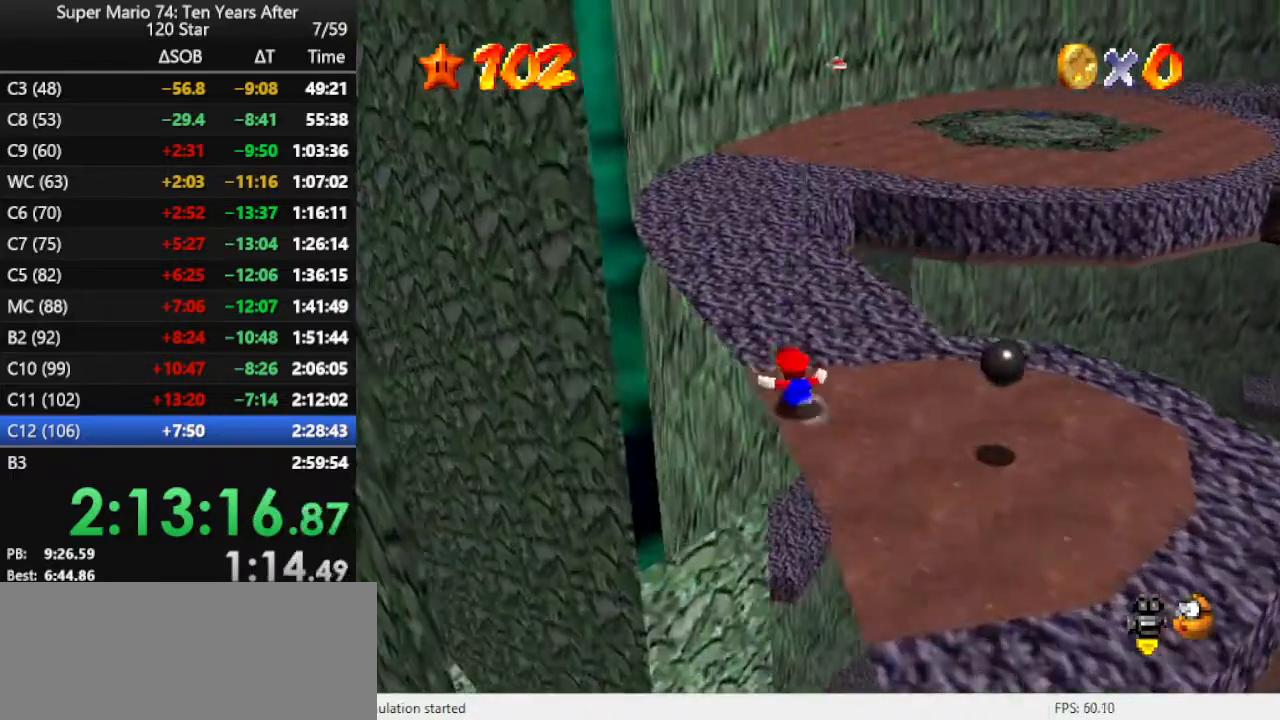
{"buttons": ["A", "Z"], "left_stick": "up-right", "events": [[333, "left_stick", "up-right"], [433, "Z", "down"], [467, "A", "down"]]}
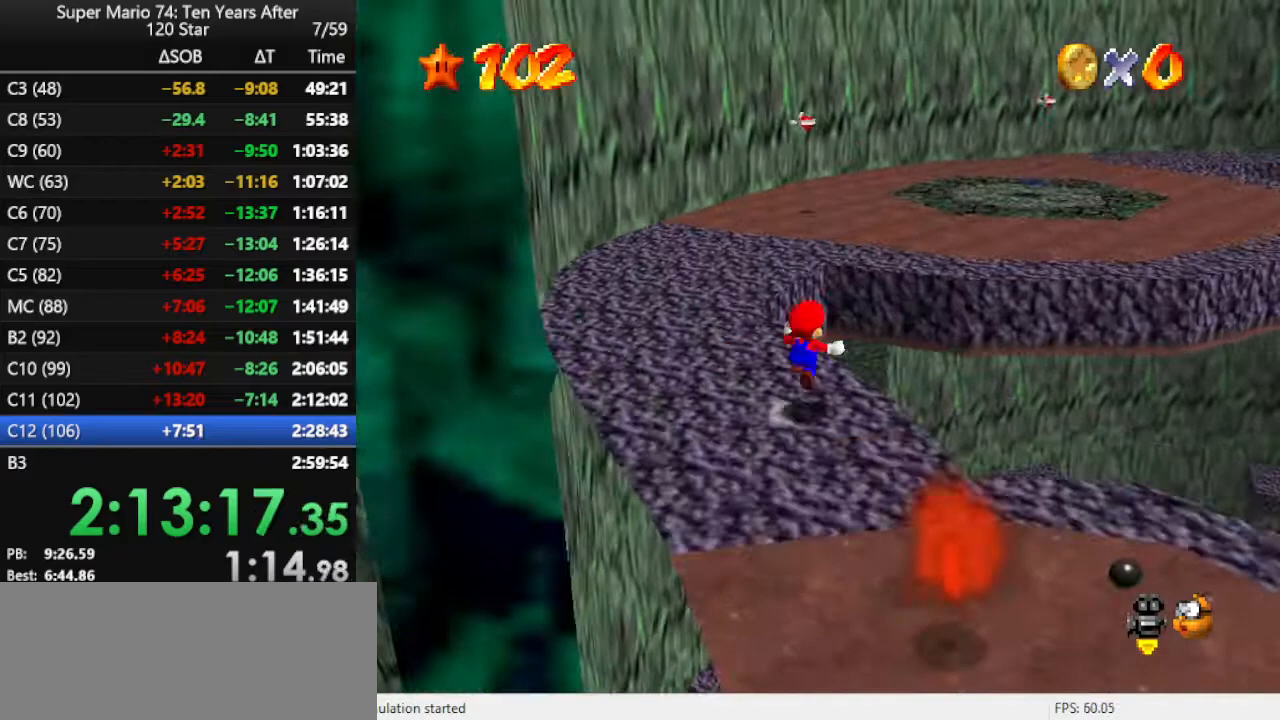
{"buttons": ["C_LEFT"], "left_stick": "up", "events": [[133, "Z", "up"], [167, "A", "up"], [333, "C_LEFT", "down"], [400, "C_LEFT", "up"], [467, "C_LEFT", "down"], [467, "left_stick", "up"]]}
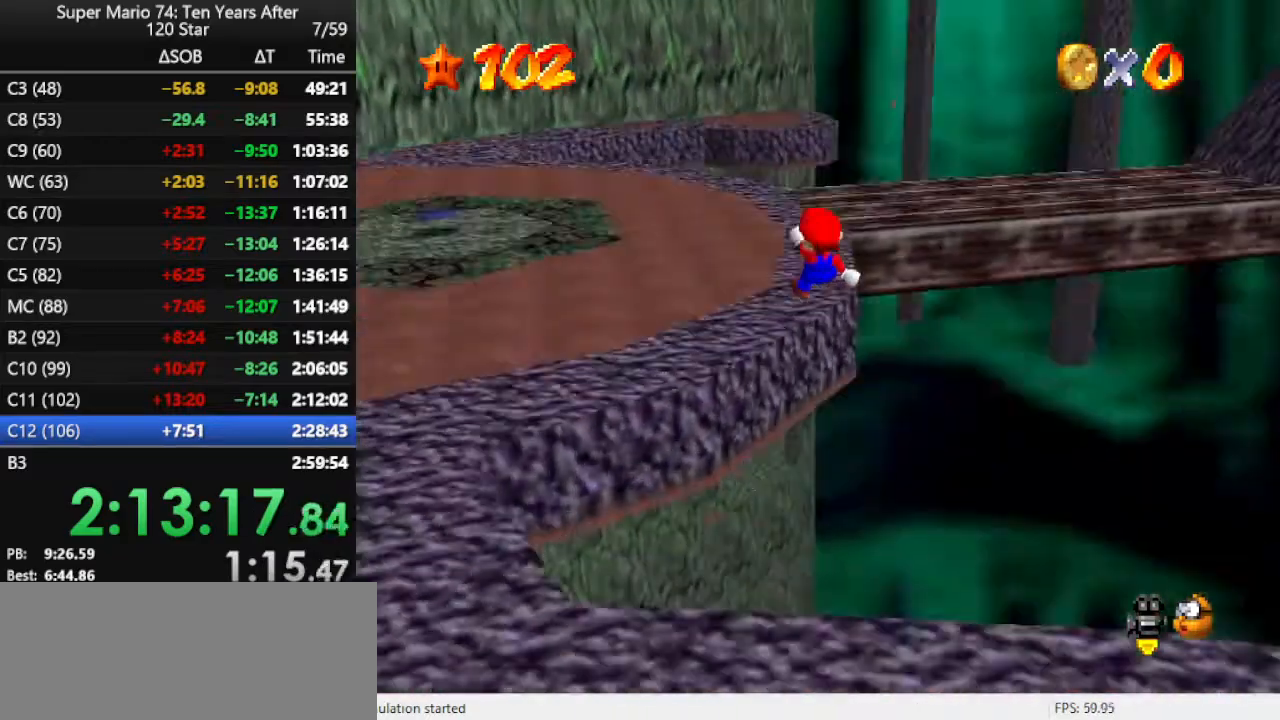
{"buttons": [], "left_stick": "left", "events": [[67, "C_LEFT", "up"], [100, "left_stick", "up-left"], [167, "C_LEFT", "down"], [267, "C_LEFT", "up"], [300, "left_stick", "left"]]}
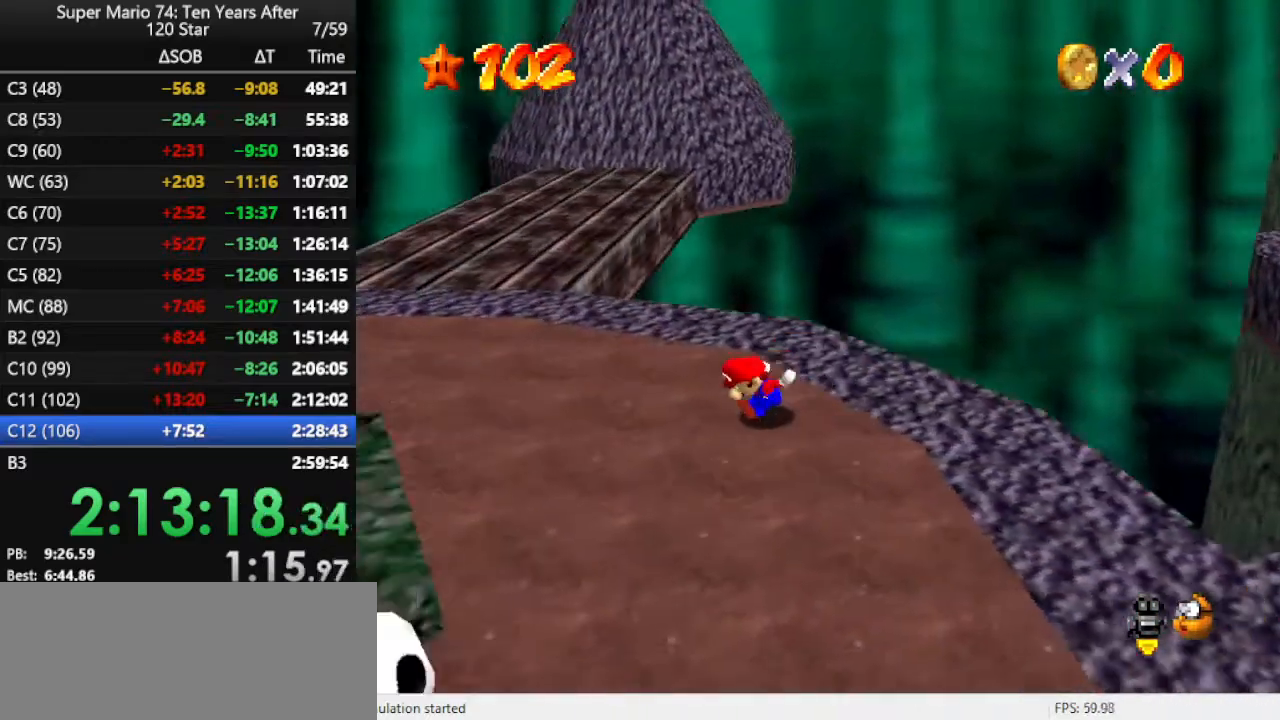
{"buttons": ["B"], "left_stick": "up-left", "events": [[233, "left_stick", "up-left"], [500, "B", "down"]]}
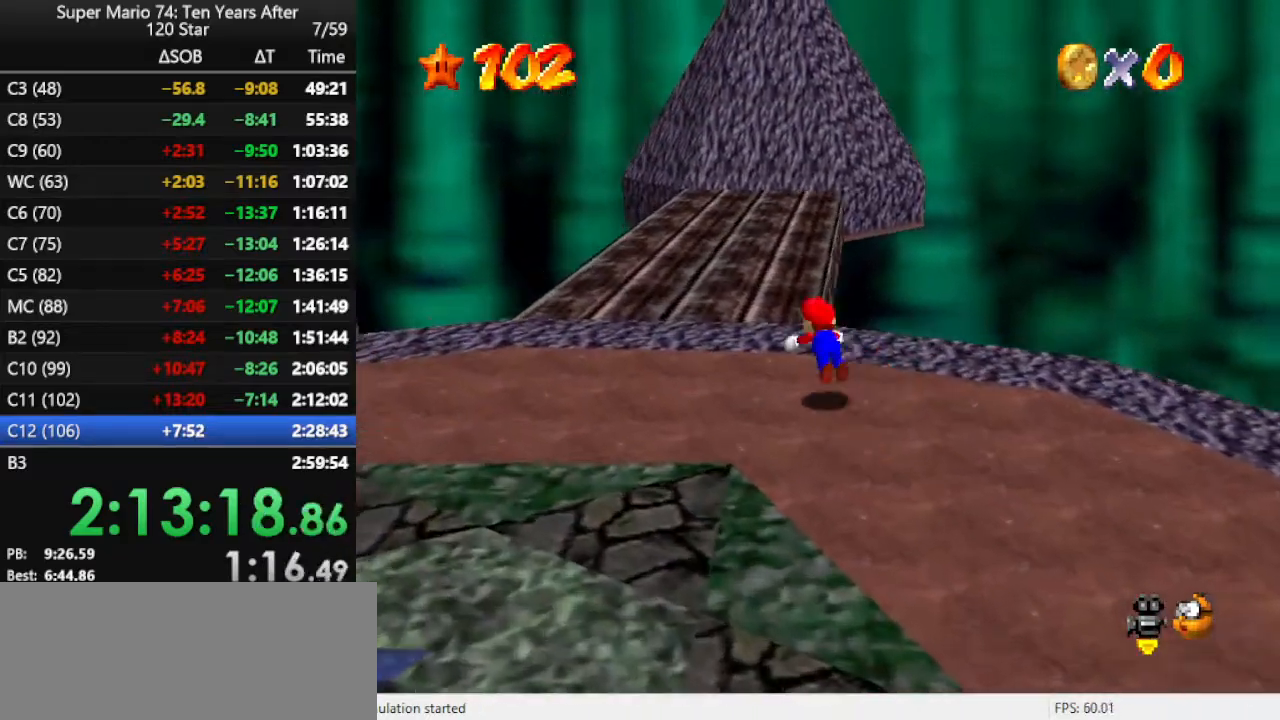
{"buttons": [], "left_stick": "up", "events": [[100, "B", "up"], [167, "left_stick", "up"], [333, "B", "down"], [433, "B", "up"]]}
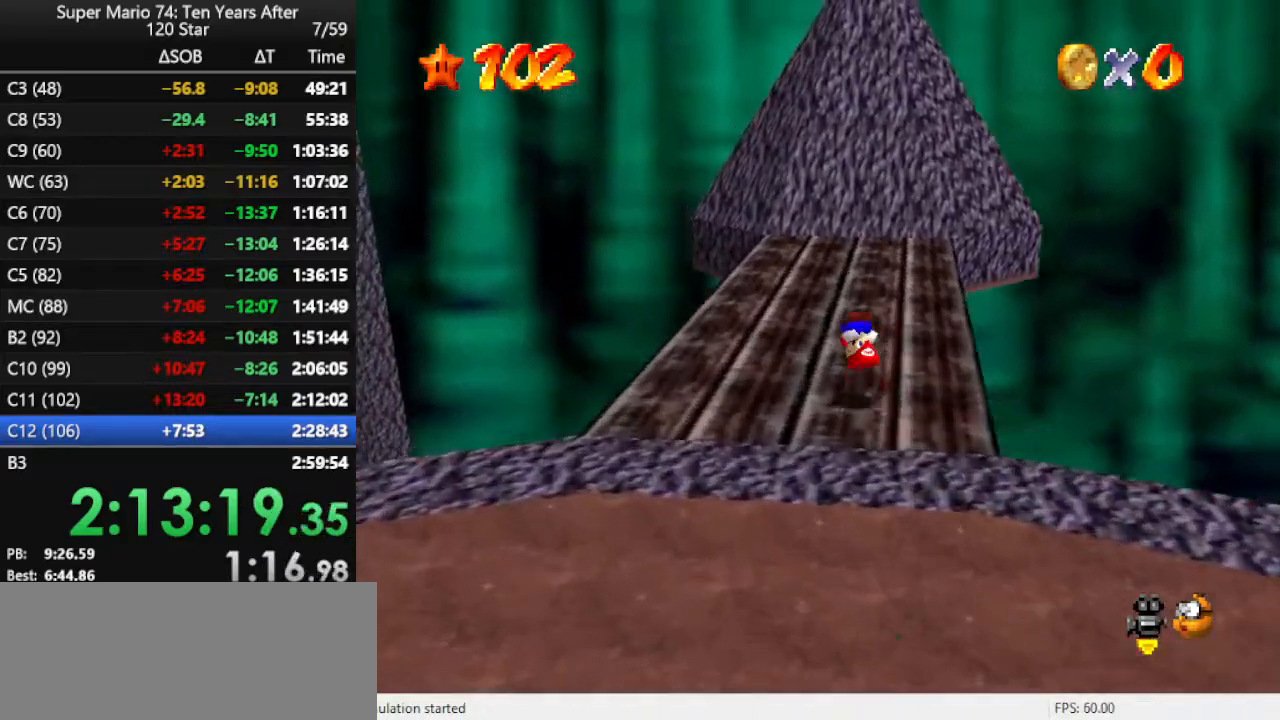
{"buttons": ["A"], "left_stick": "up", "events": [[500, "A", "down"]]}
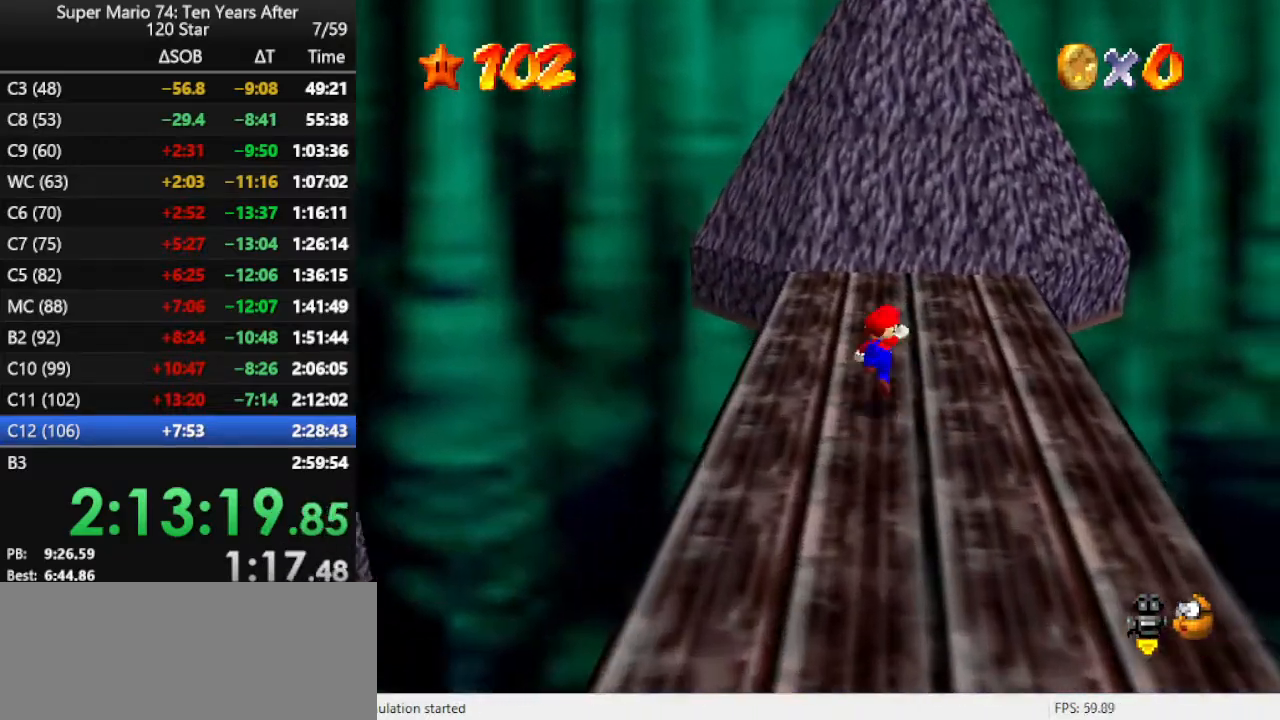
{"buttons": [], "left_stick": "up", "events": [[67, "A", "up"]]}
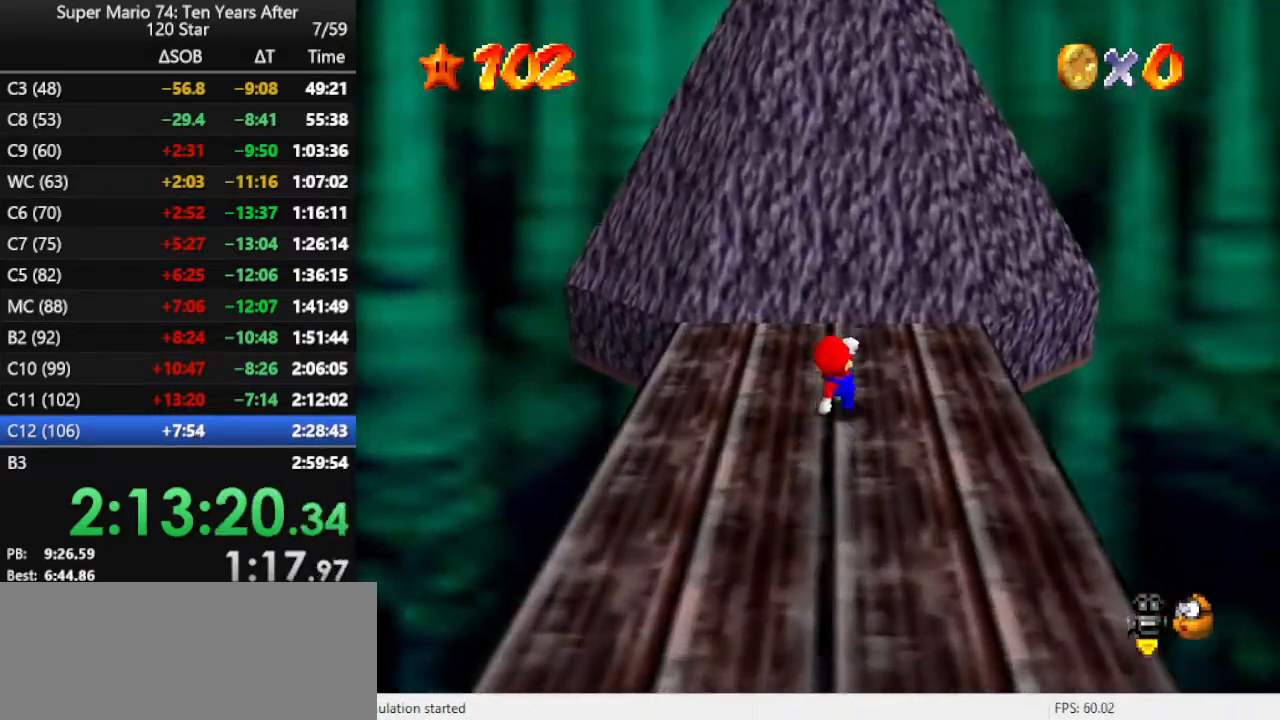
{"buttons": [], "left_stick": "up", "events": []}
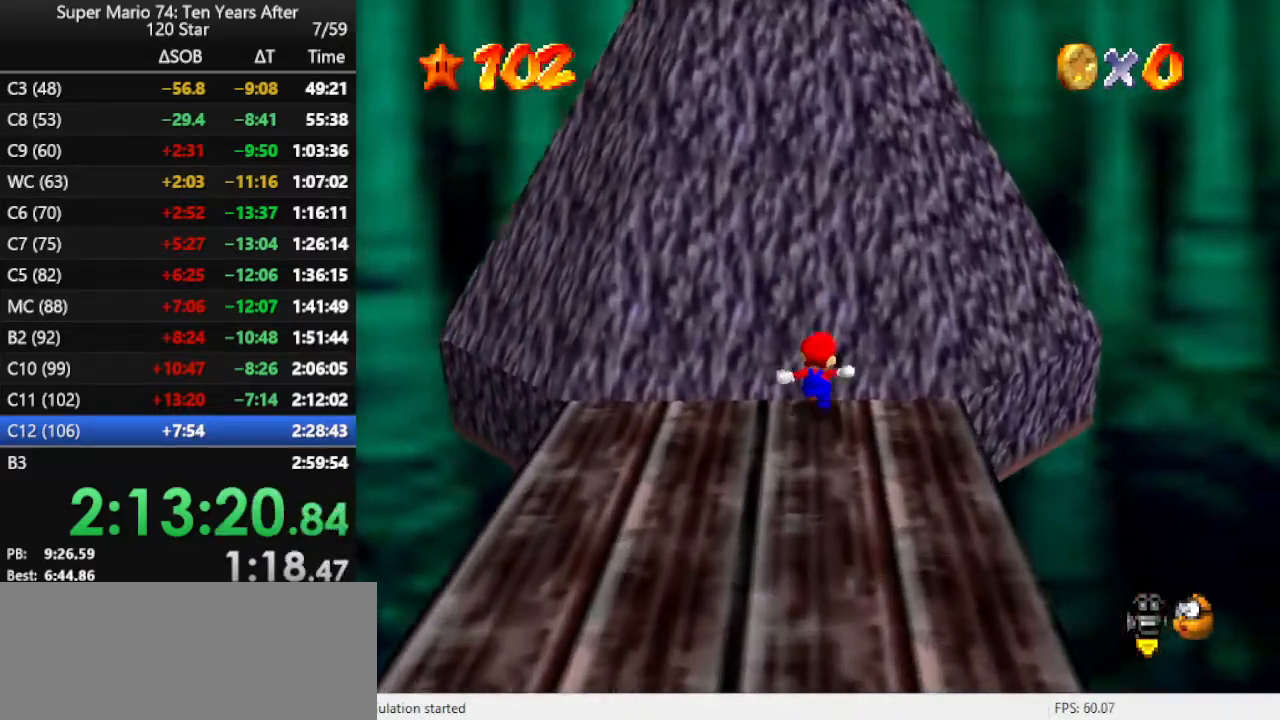
{"buttons": [], "left_stick": "up", "events": [[67, "A", "down"], [367, "left_stick", "up-left"], [400, "A", "up"], [500, "left_stick", "up"]]}
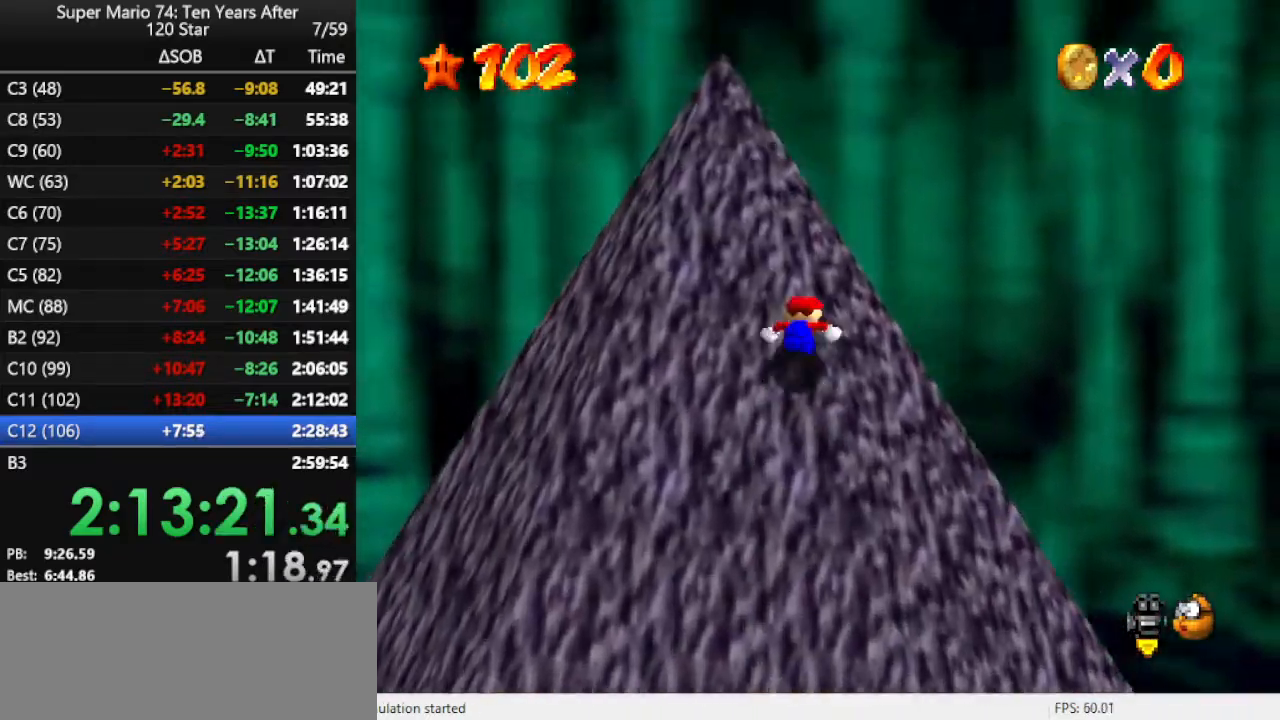
{"buttons": [], "left_stick": "left", "events": [[33, "C_RIGHT", "down"], [133, "C_RIGHT", "up"], [133, "left_stick", "up-right"], [267, "left_stick", "right"], [400, "left_stick", "down"], [467, "left_stick", "left"]]}
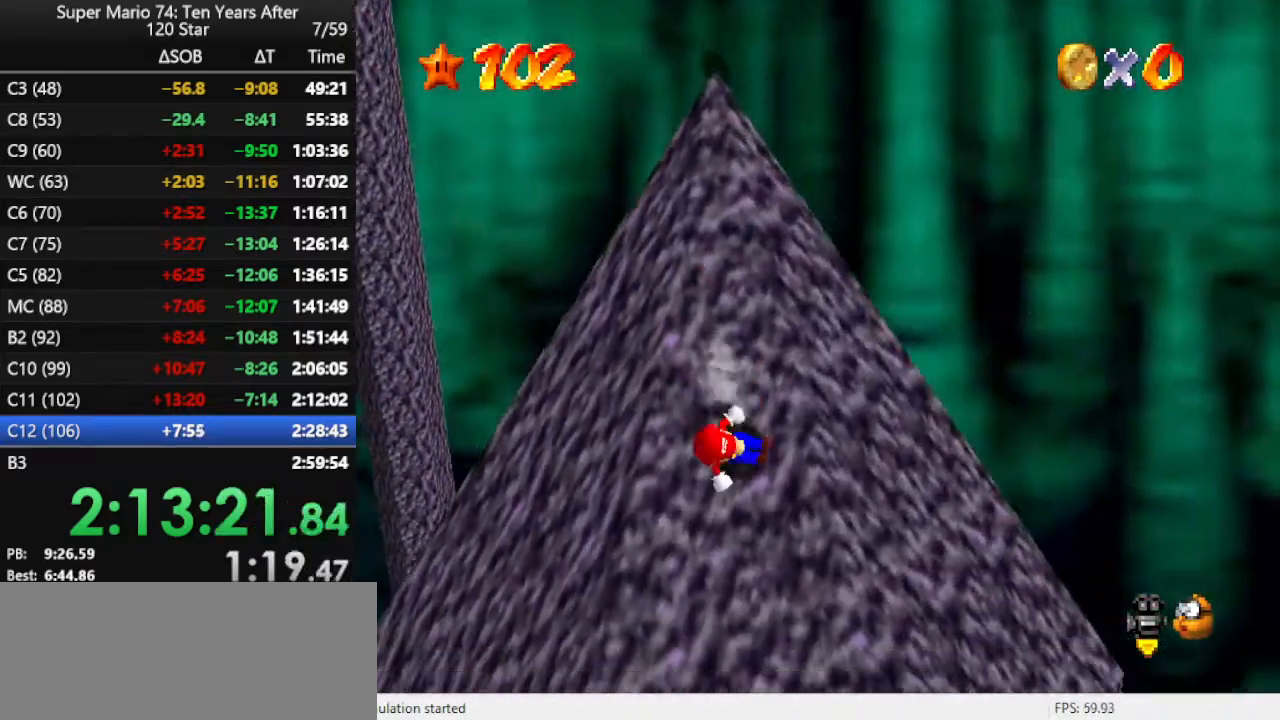
{"buttons": [], "left_stick": "up-left", "events": [[33, "A", "down"], [100, "left_stick", "up-left"], [367, "A", "up"]]}
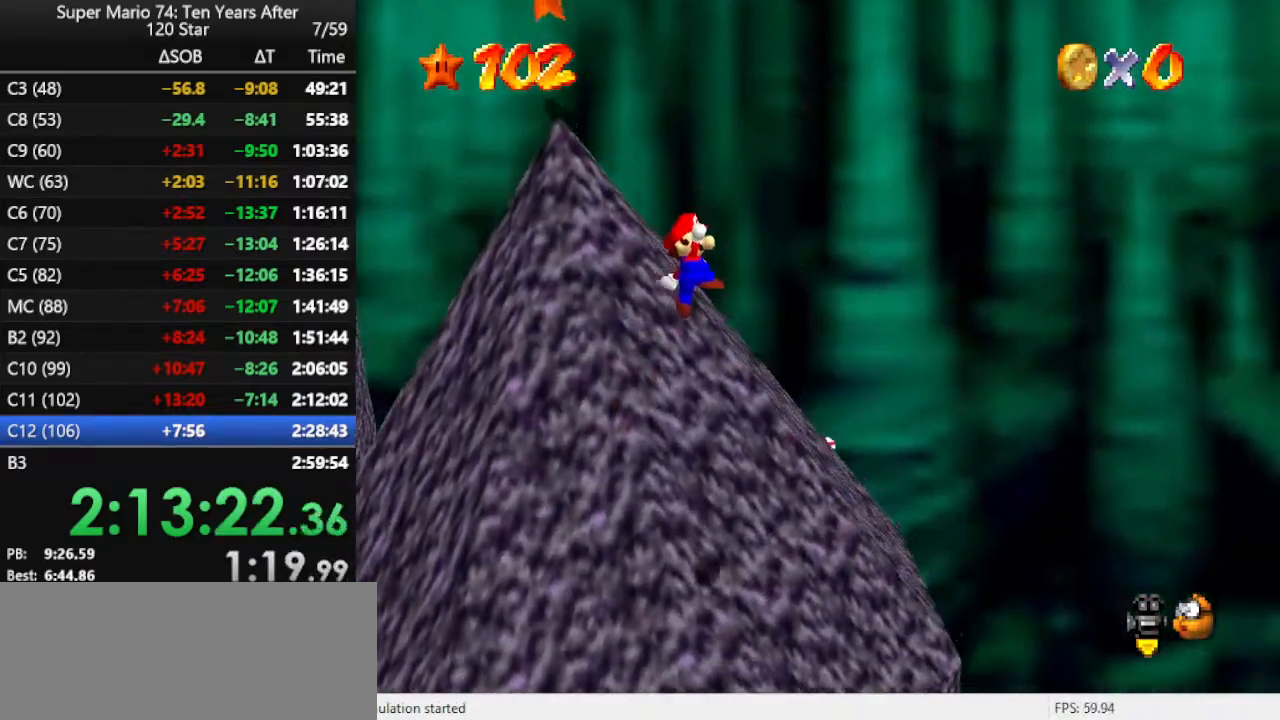
{"buttons": [], "left_stick": "up", "events": [[67, "C_RIGHT", "down"], [67, "left_stick", "up"], [133, "C_RIGHT", "up"], [267, "B", "down"], [400, "B", "up"]]}
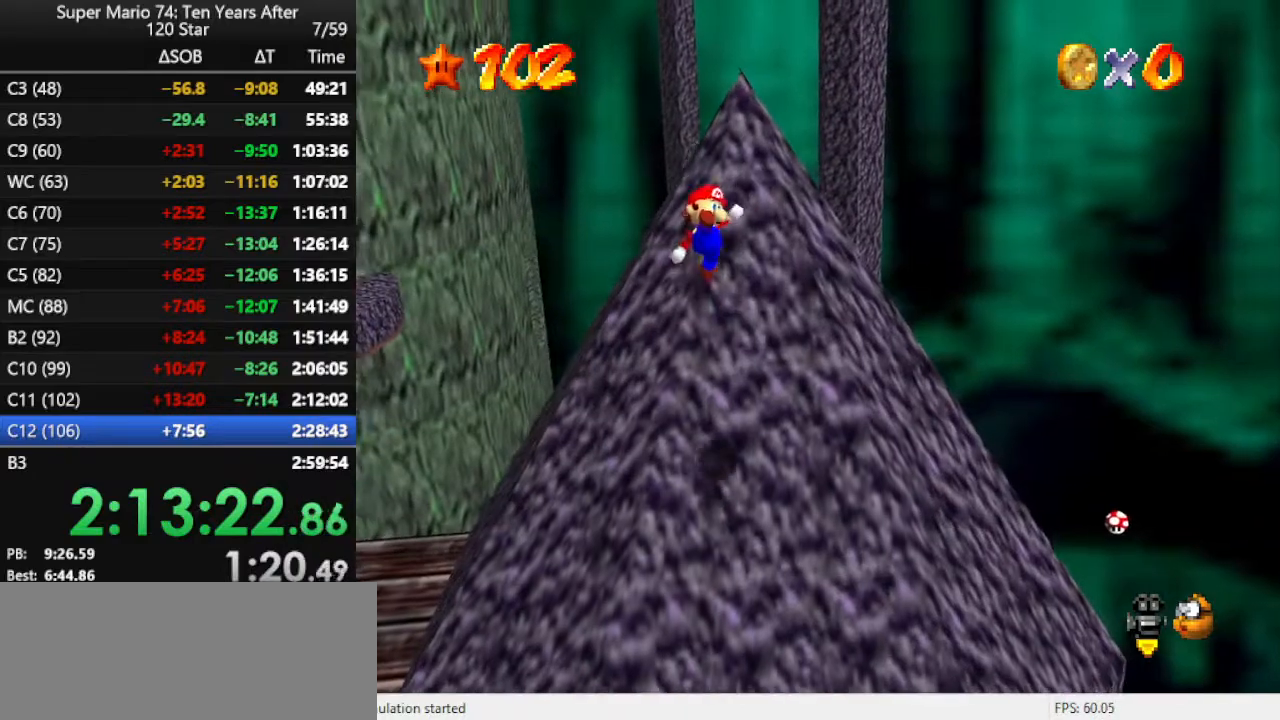
{"buttons": ["A"], "left_stick": "up", "events": [[400, "A", "down"]]}
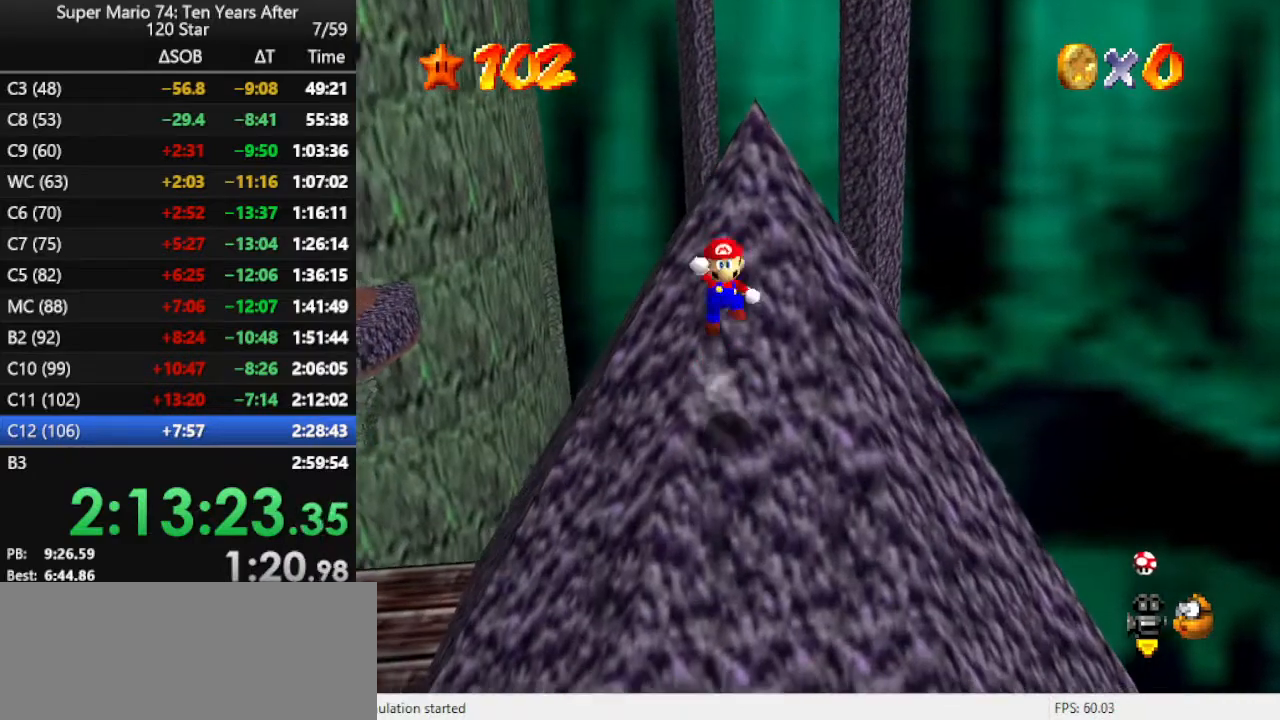
{"buttons": [], "left_stick": "up-right", "events": [[267, "A", "up"], [300, "left_stick", "up-right"], [367, "B", "down"], [500, "B", "up"]]}
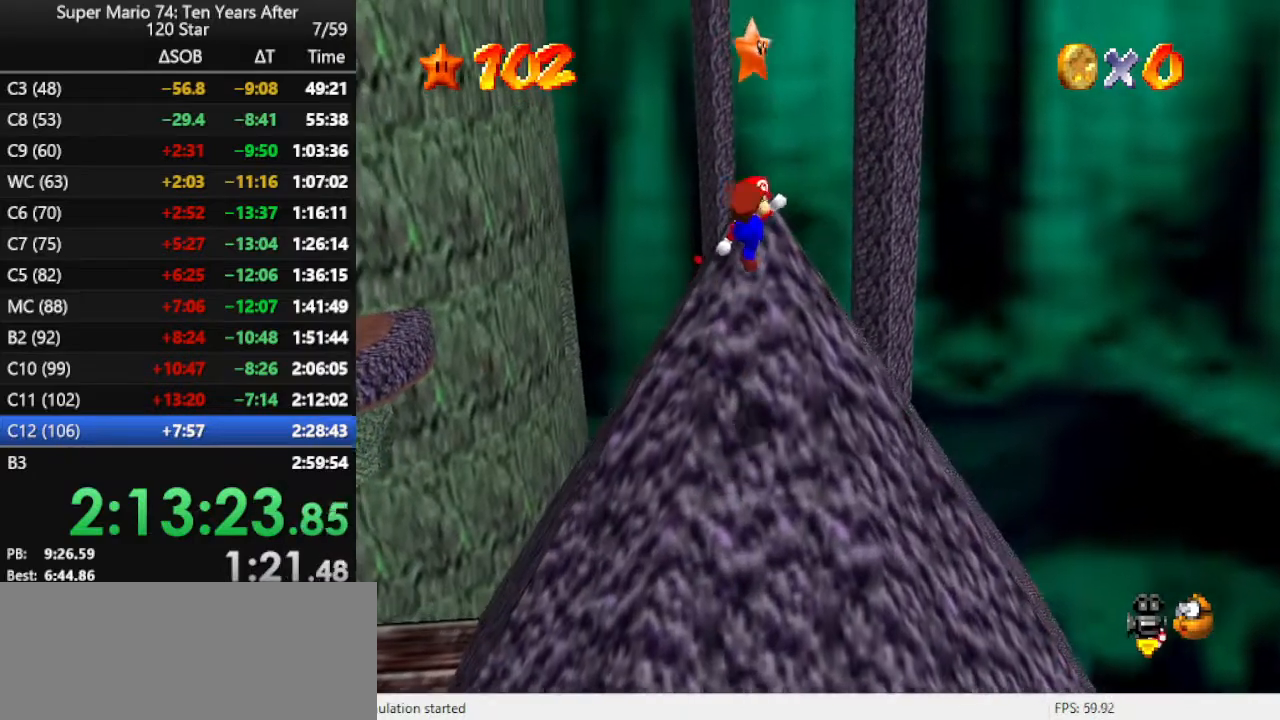
{"buttons": ["A"], "left_stick": "up", "events": [[100, "left_stick", "up"], [400, "A", "down"]]}
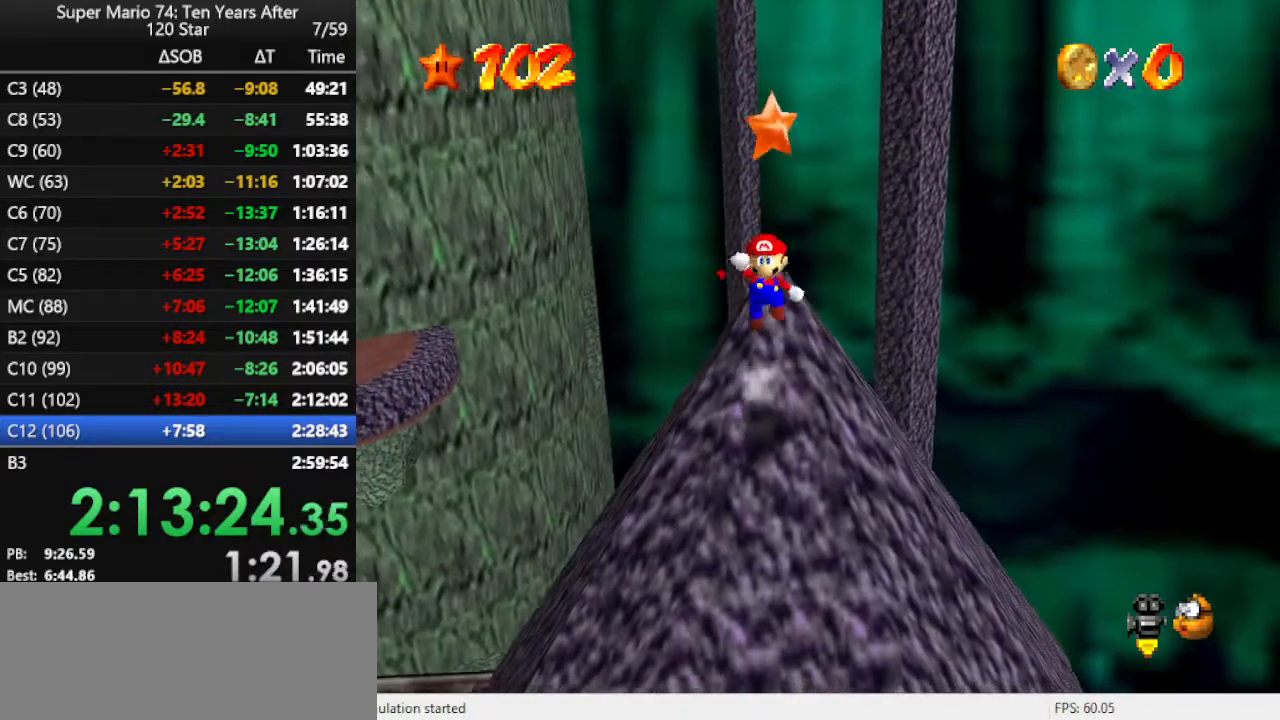
{"buttons": [], "left_stick": "up", "events": [[233, "A", "up"], [267, "B", "down"], [433, "B", "up"]]}
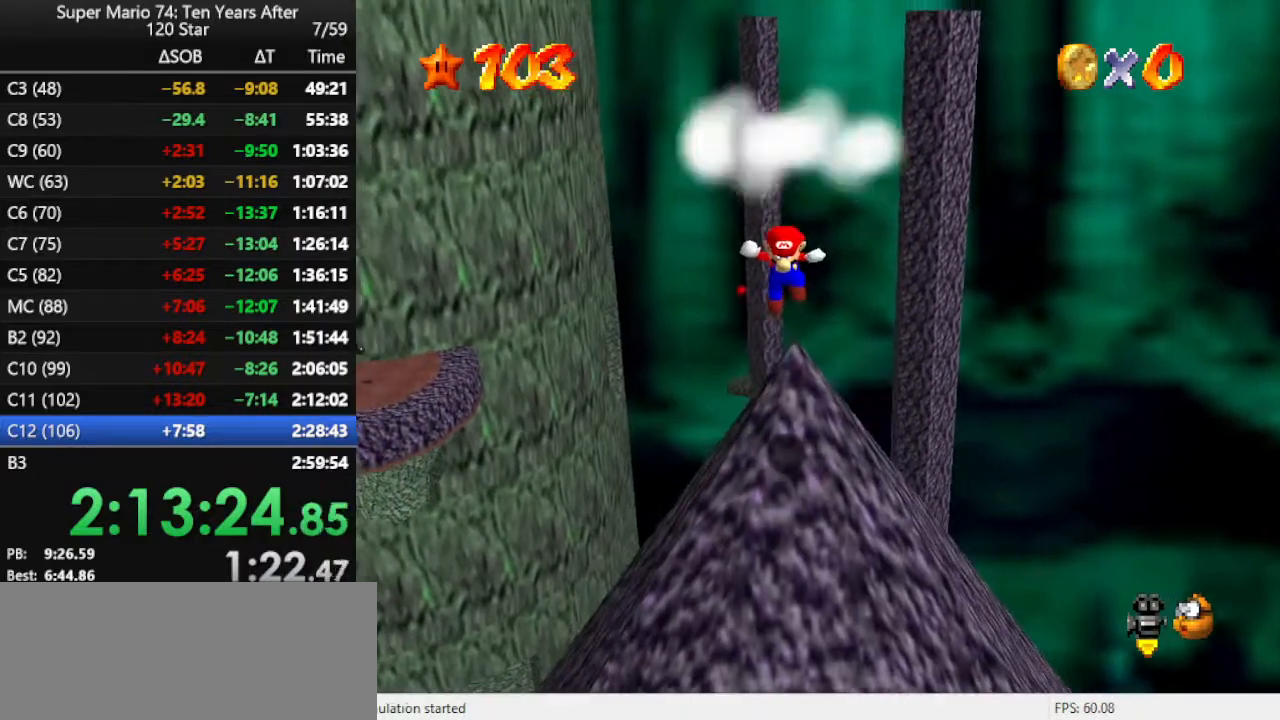
{"buttons": [], "left_stick": "center", "events": [[33, "left_stick", "center"]]}